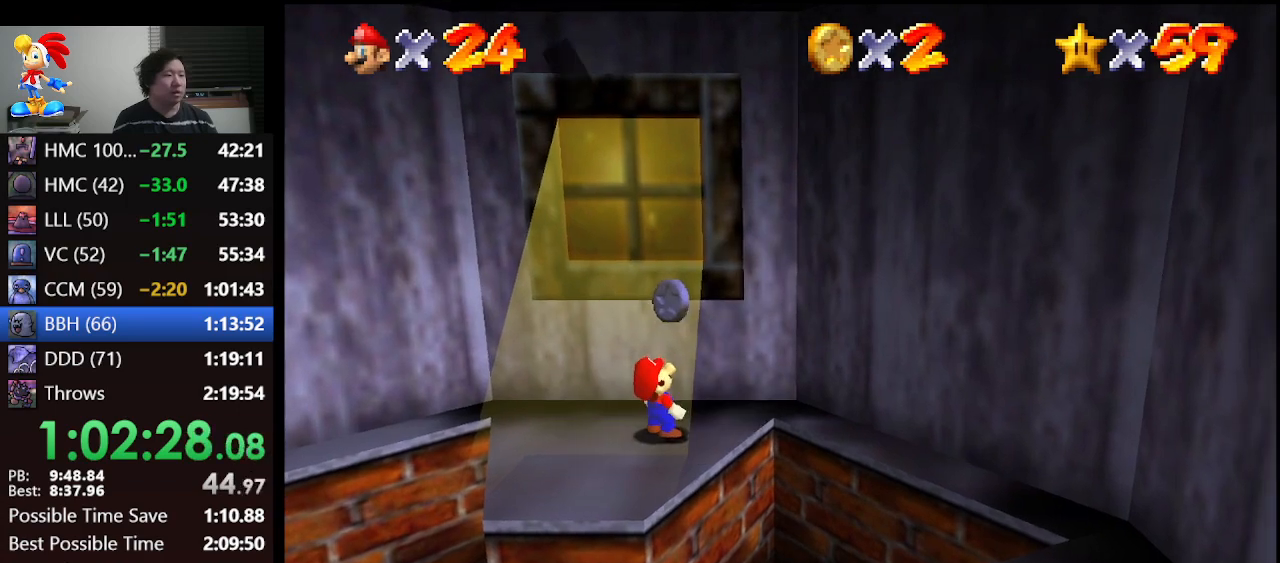
Gameplay with a controller (Nintendo layout); each line is a JSON object with the inputs held at the frame after it. "events" lists button and stick changes between this image and that frame as [ms after this image, input, new state], when the widget could be followed in between. Not read: L1 L3 R3.
{"buttons": [], "left_stick": "center", "events": [[267, "A", "down"], [300, "B", "down"], [433, "B", "up"], [467, "A", "up"]]}
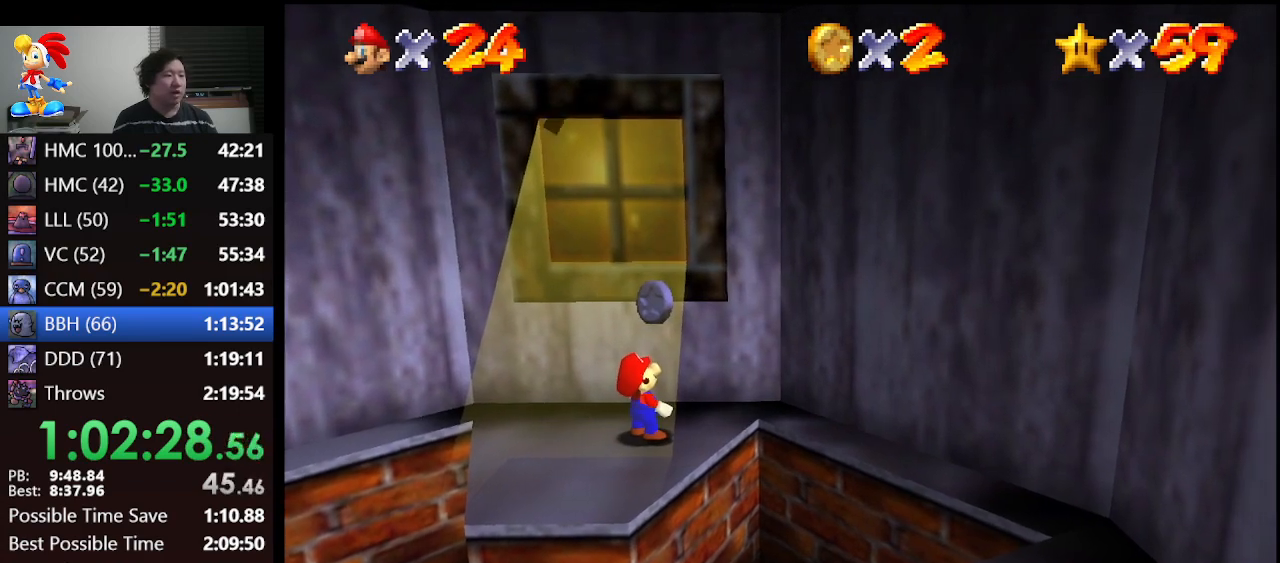
{"buttons": [], "left_stick": "center", "events": []}
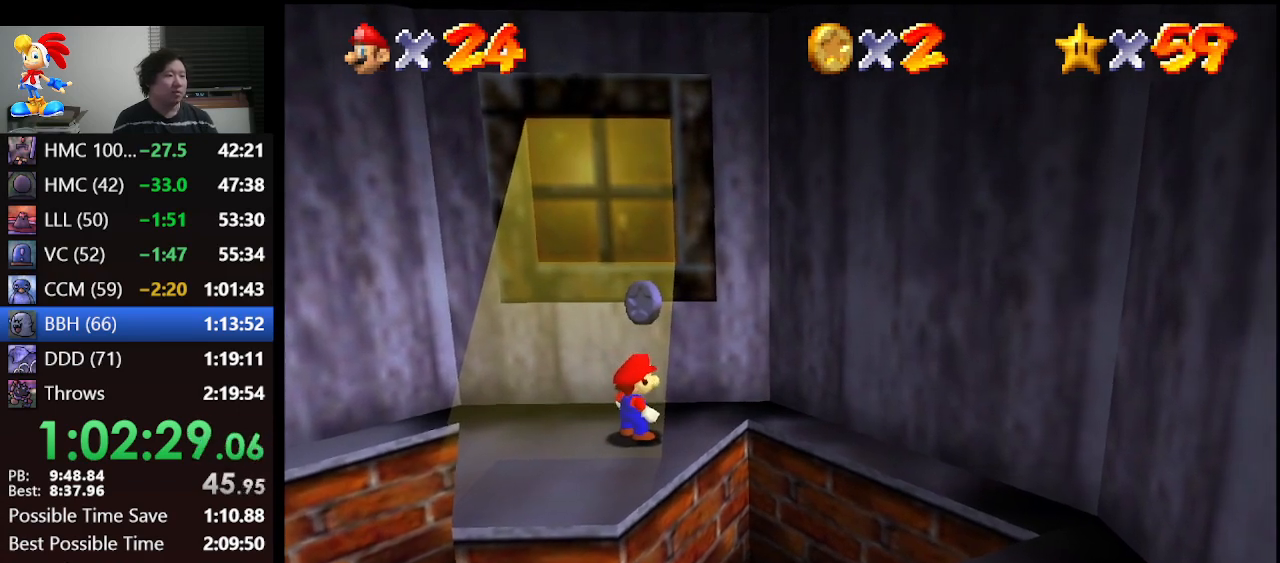
{"buttons": [], "left_stick": "down-left", "events": [[300, "left_stick", "down-left"]]}
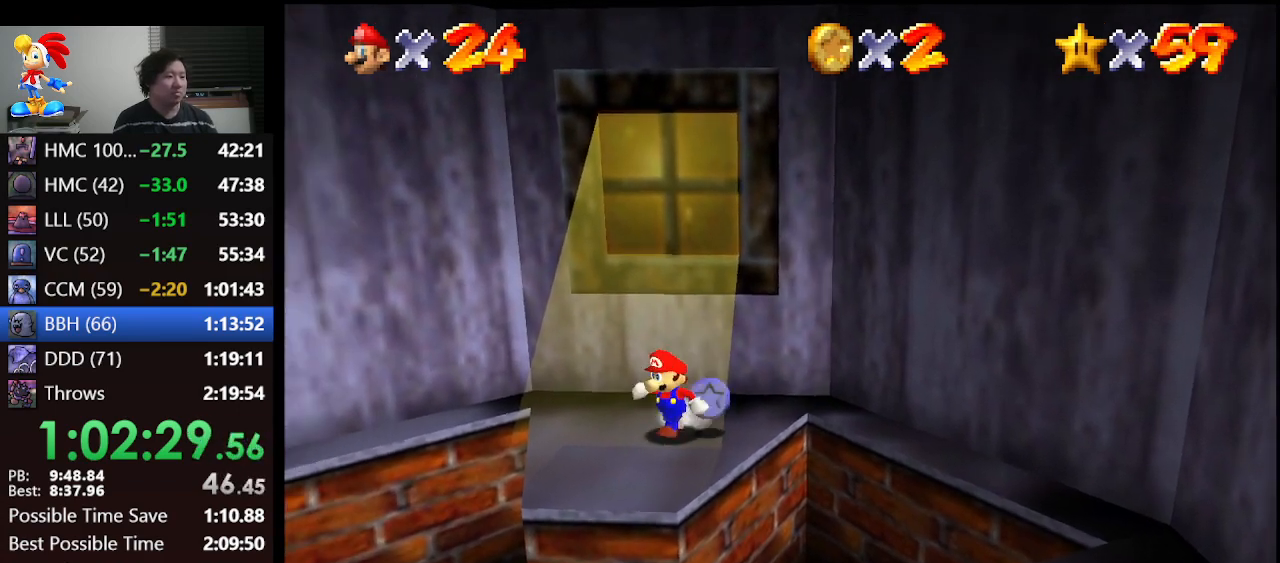
{"buttons": ["A"], "left_stick": "down-left", "events": [[233, "A", "down"]]}
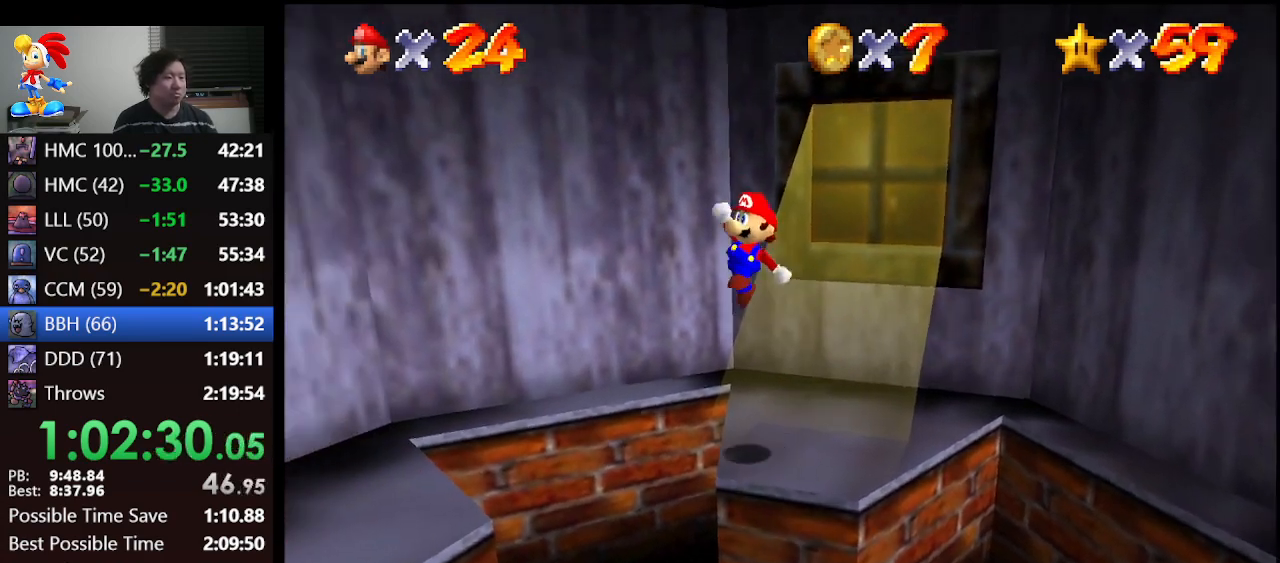
{"buttons": ["A"], "left_stick": "left", "events": [[367, "left_stick", "left"]]}
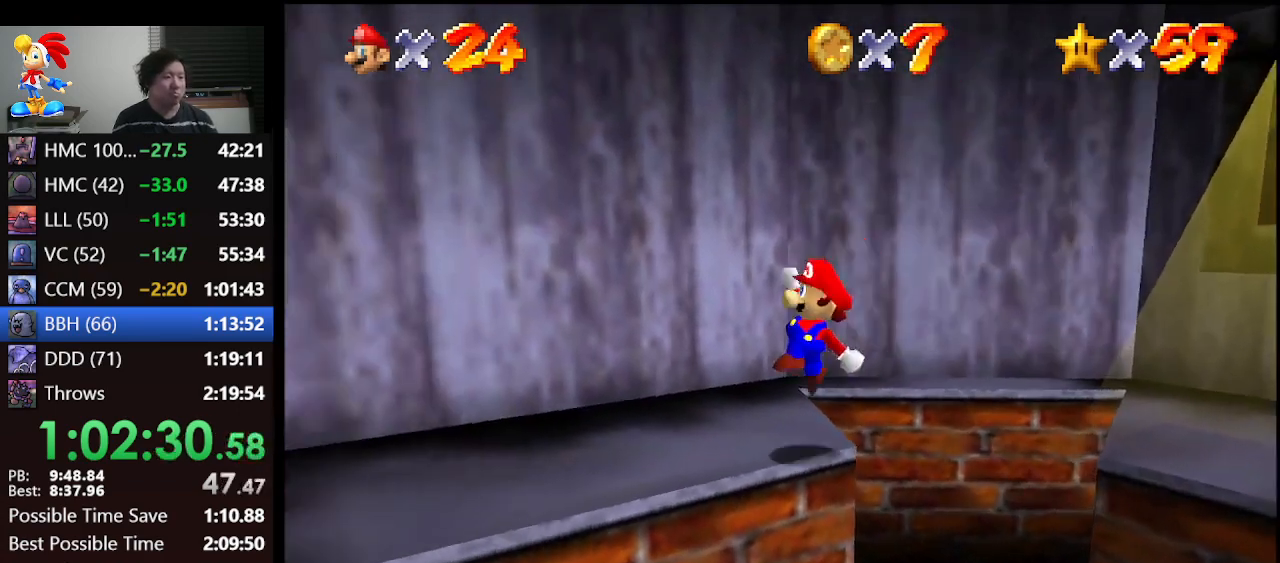
{"buttons": [], "left_stick": "down-left", "events": [[33, "A", "up"], [133, "left_stick", "up-left"], [267, "left_stick", "left"], [367, "left_stick", "down-left"]]}
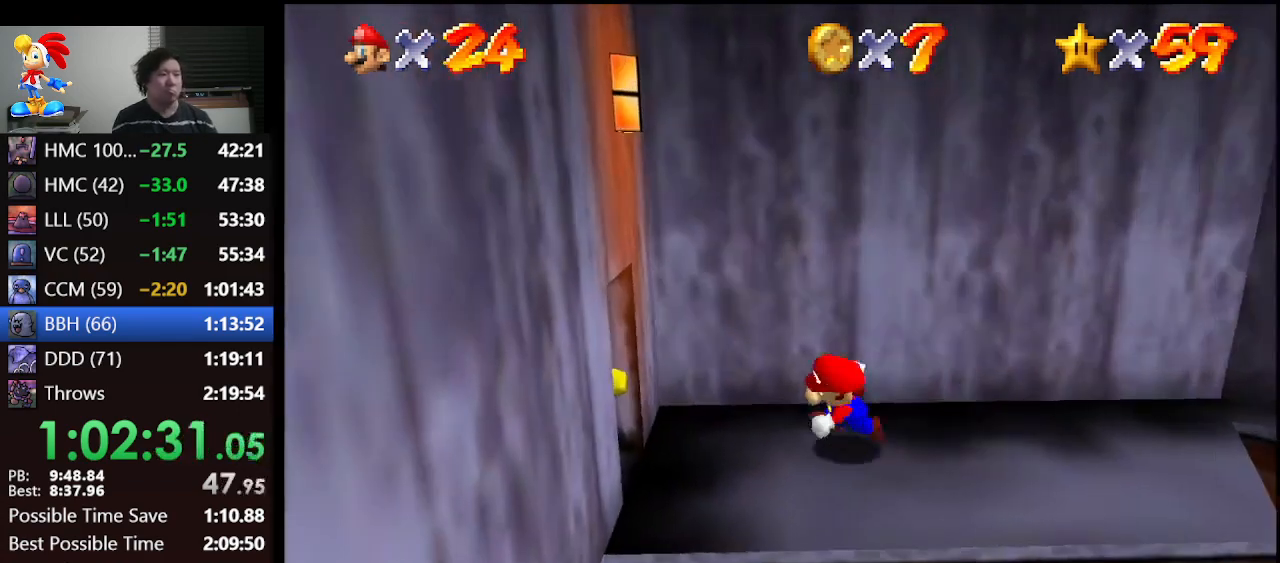
{"buttons": [], "left_stick": "up", "events": [[33, "left_stick", "left"], [333, "left_stick", "up-left"], [433, "left_stick", "up"]]}
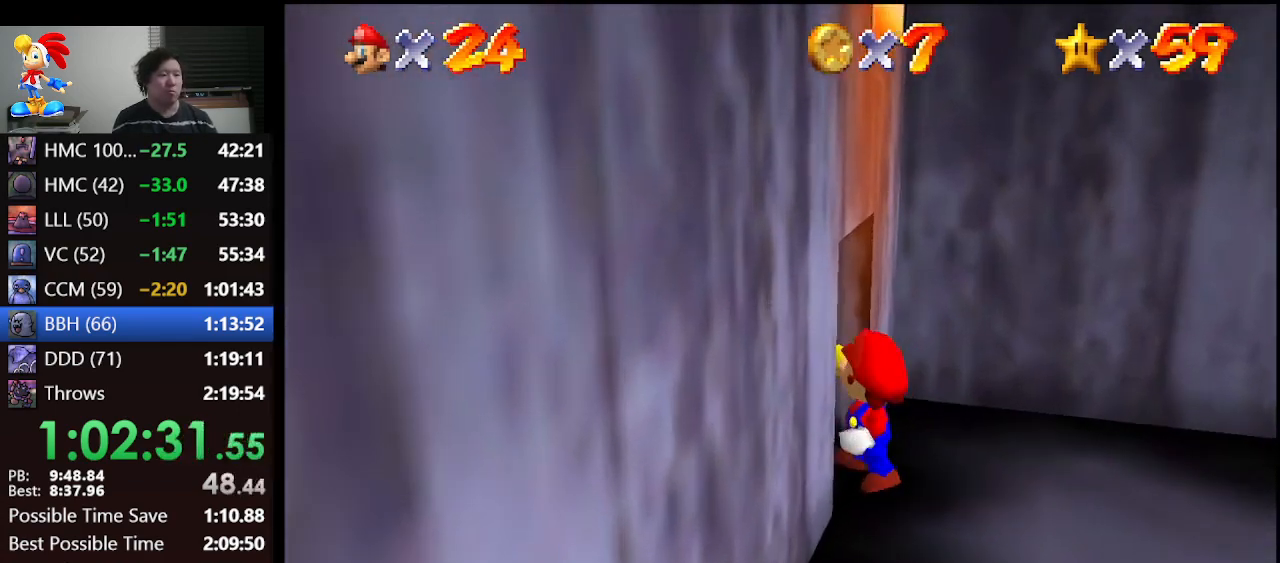
{"buttons": [], "left_stick": "center", "events": [[33, "left_stick", "center"]]}
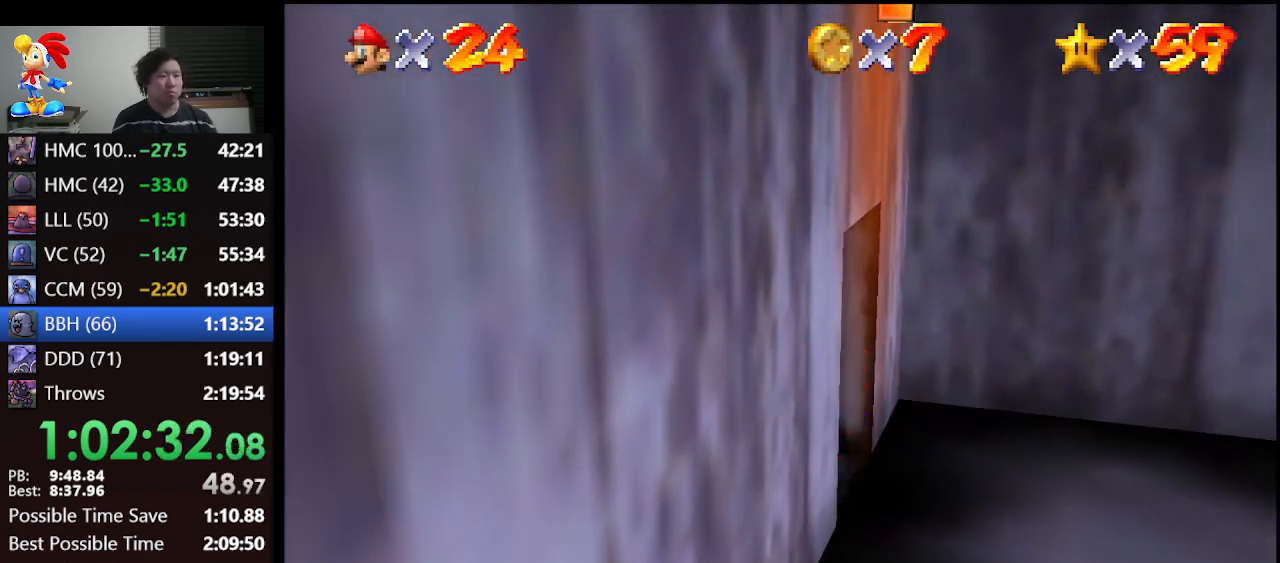
{"buttons": [], "left_stick": "center", "events": []}
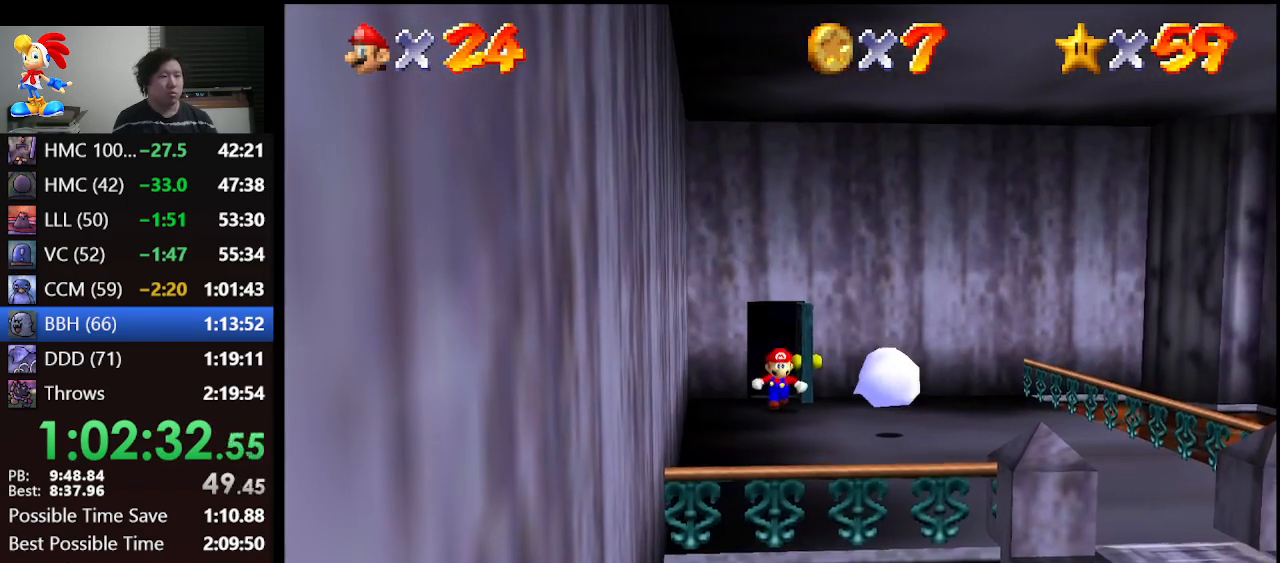
{"buttons": ["A"], "left_stick": "down", "events": [[167, "left_stick", "down"], [200, "A", "down"]]}
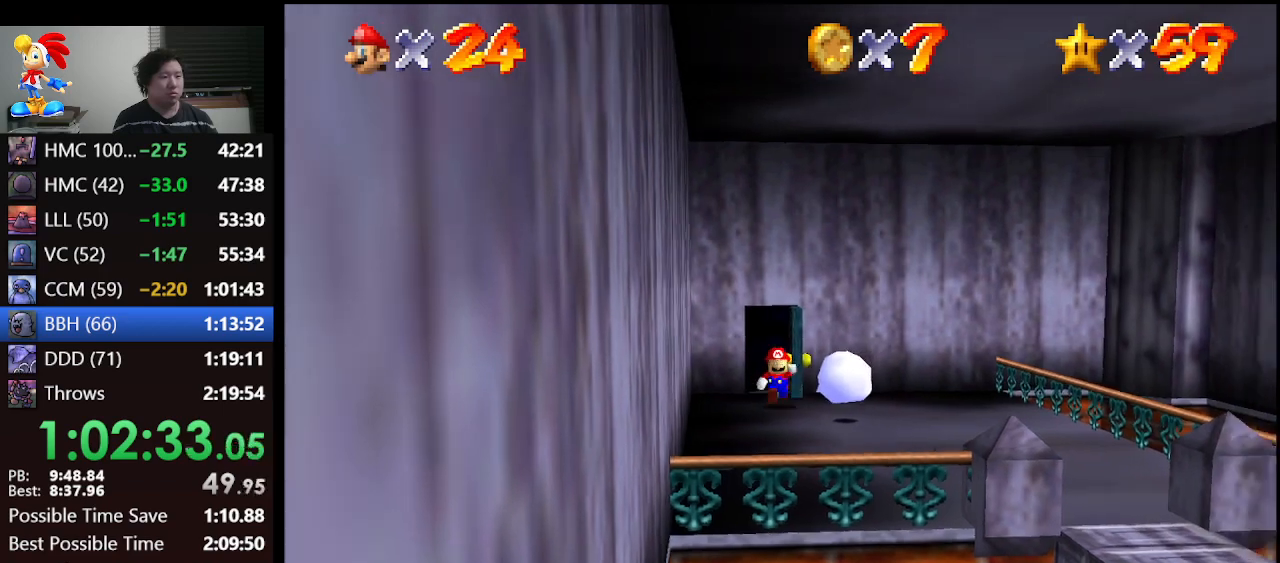
{"buttons": [], "left_stick": "down", "events": [[67, "B", "down"], [200, "B", "up"], [367, "A", "up"]]}
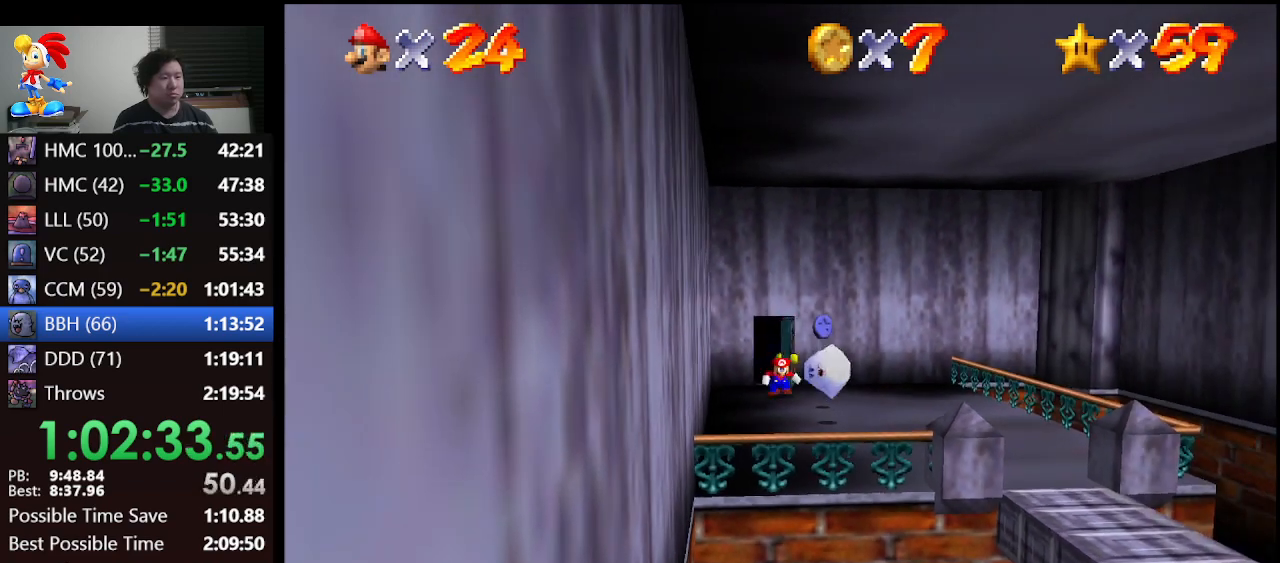
{"buttons": [], "left_stick": "down", "events": [[100, "left_stick", "center"], [233, "left_stick", "down"]]}
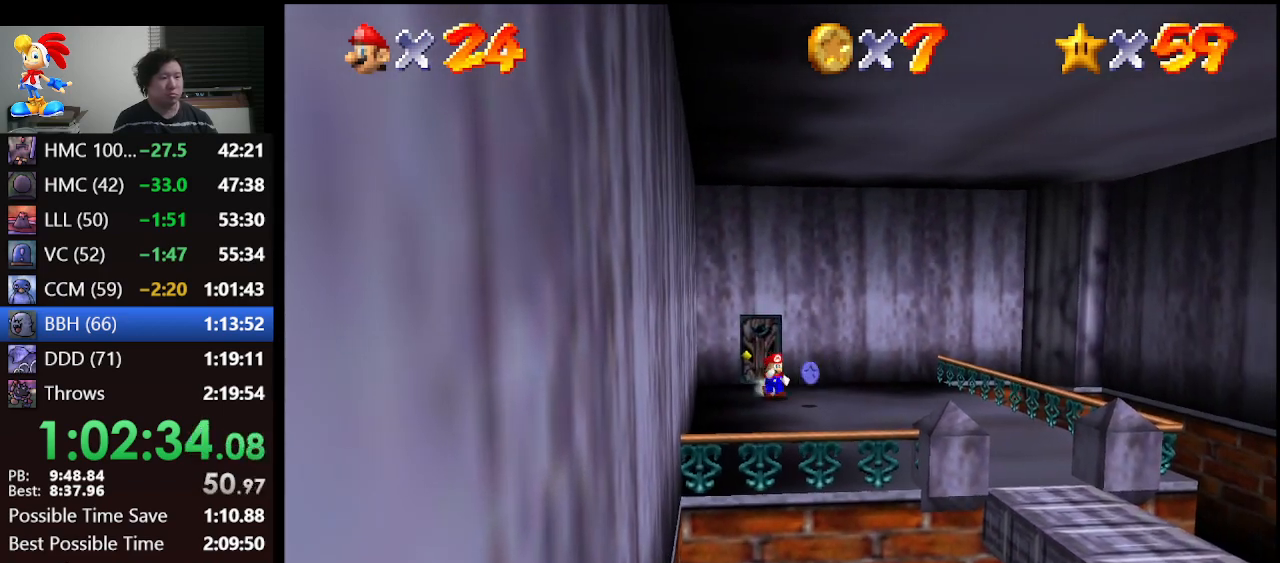
{"buttons": [], "left_stick": "down", "events": []}
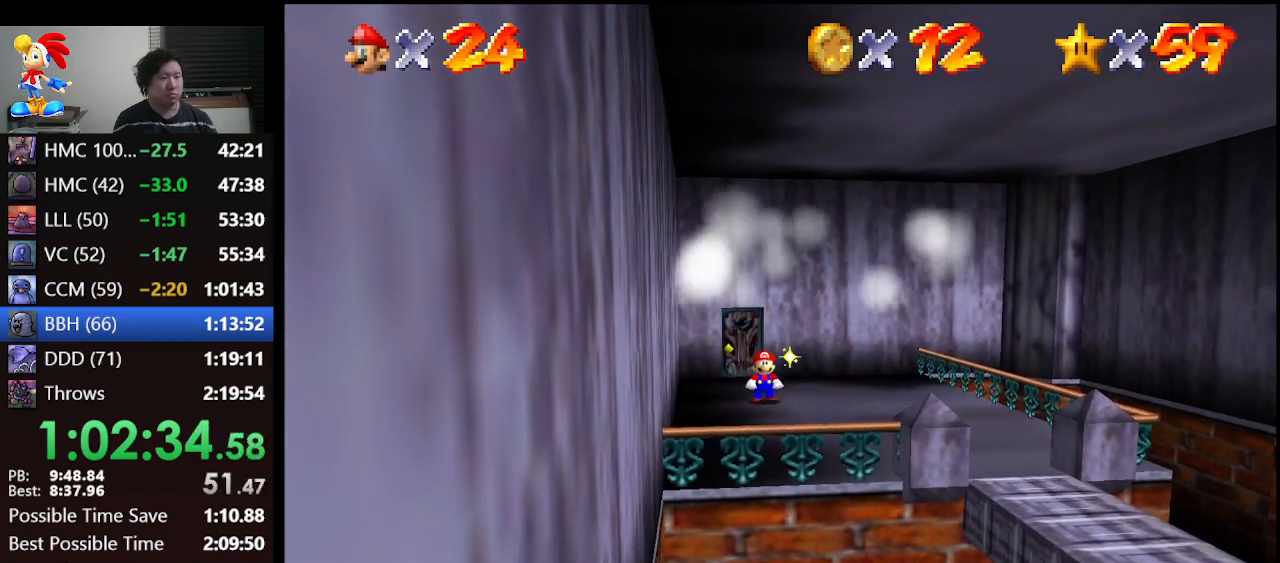
{"buttons": [], "left_stick": "center", "events": [[33, "left_stick", "center"]]}
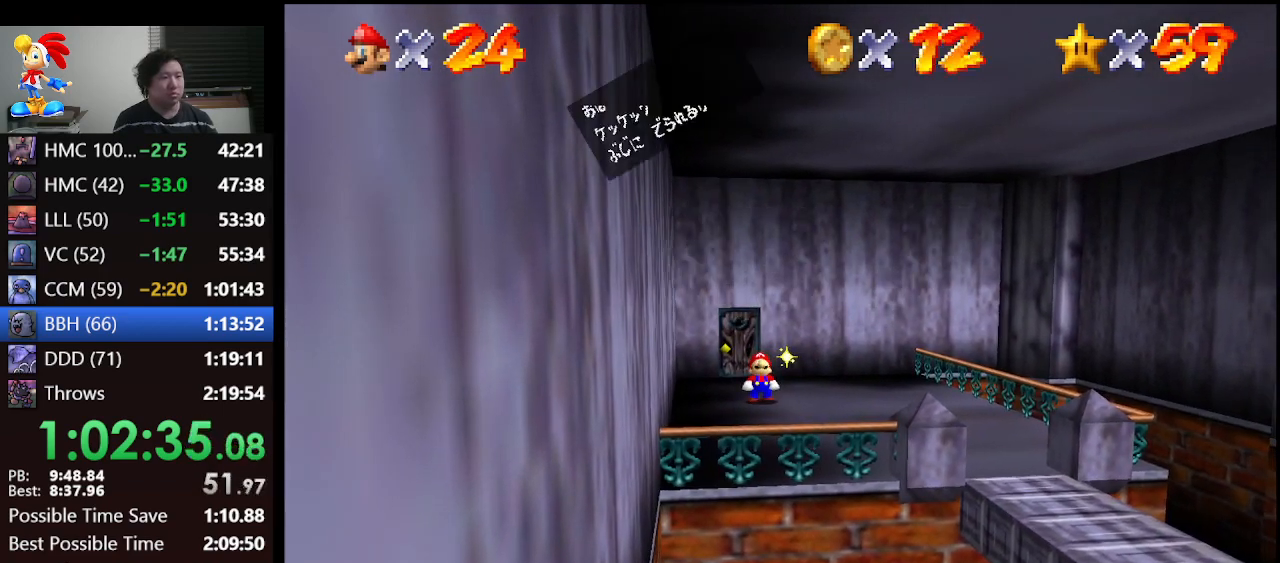
{"buttons": [], "left_stick": "down-right", "events": [[133, "A", "down"], [167, "B", "down"], [300, "A", "up"], [300, "B", "up"], [433, "left_stick", "down-right"]]}
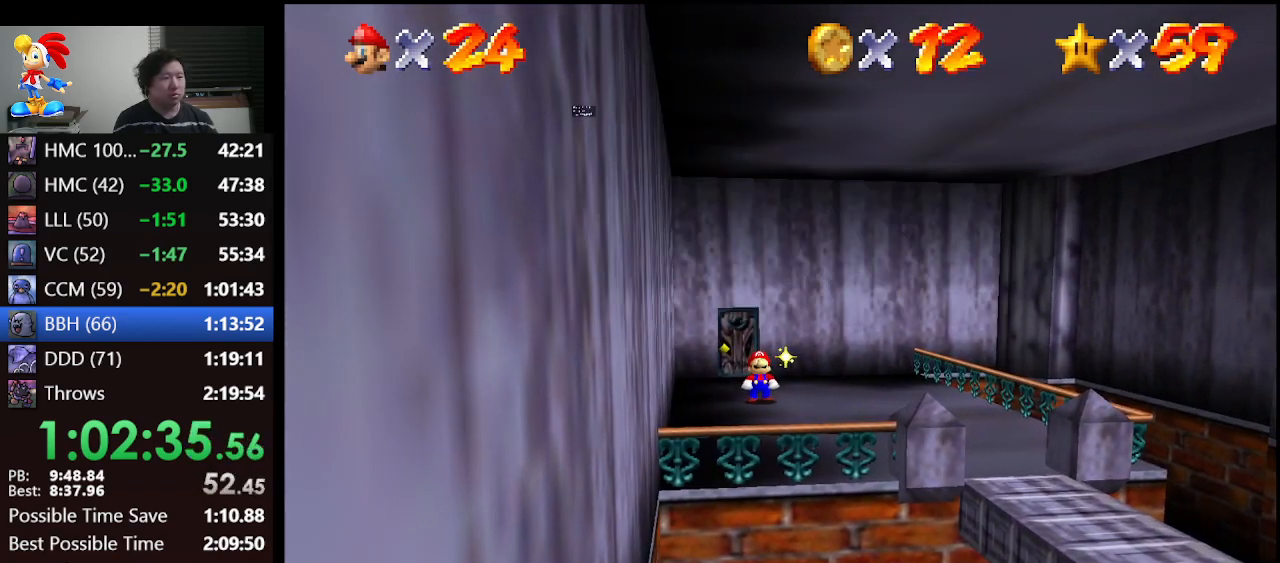
{"buttons": [], "left_stick": "down-right", "events": []}
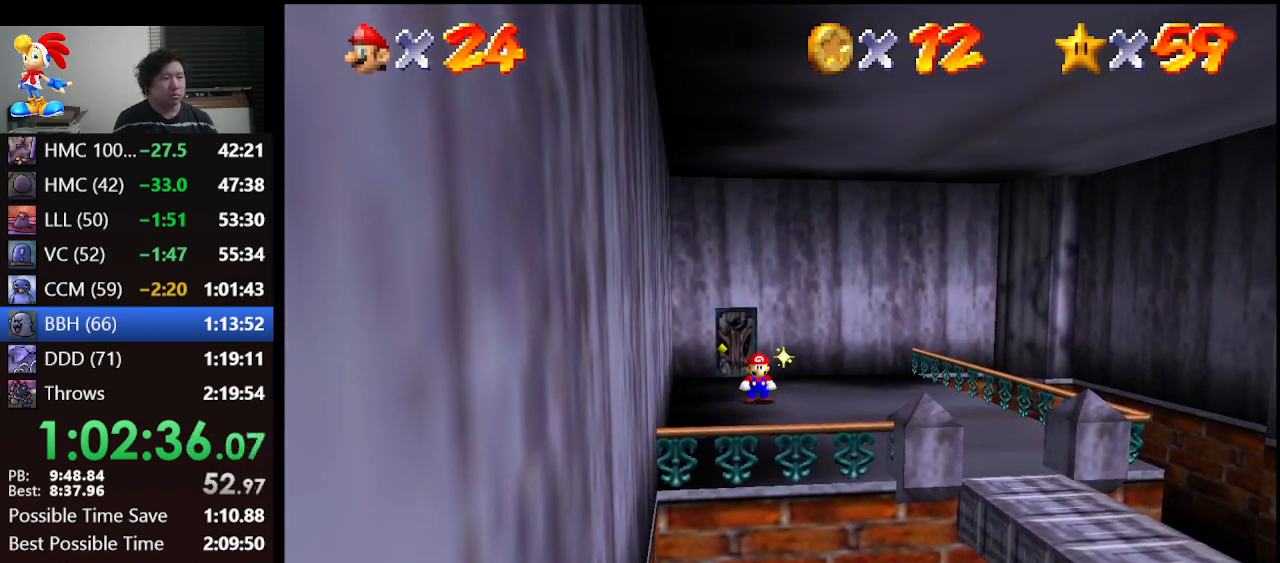
{"buttons": [], "left_stick": "down-right", "events": []}
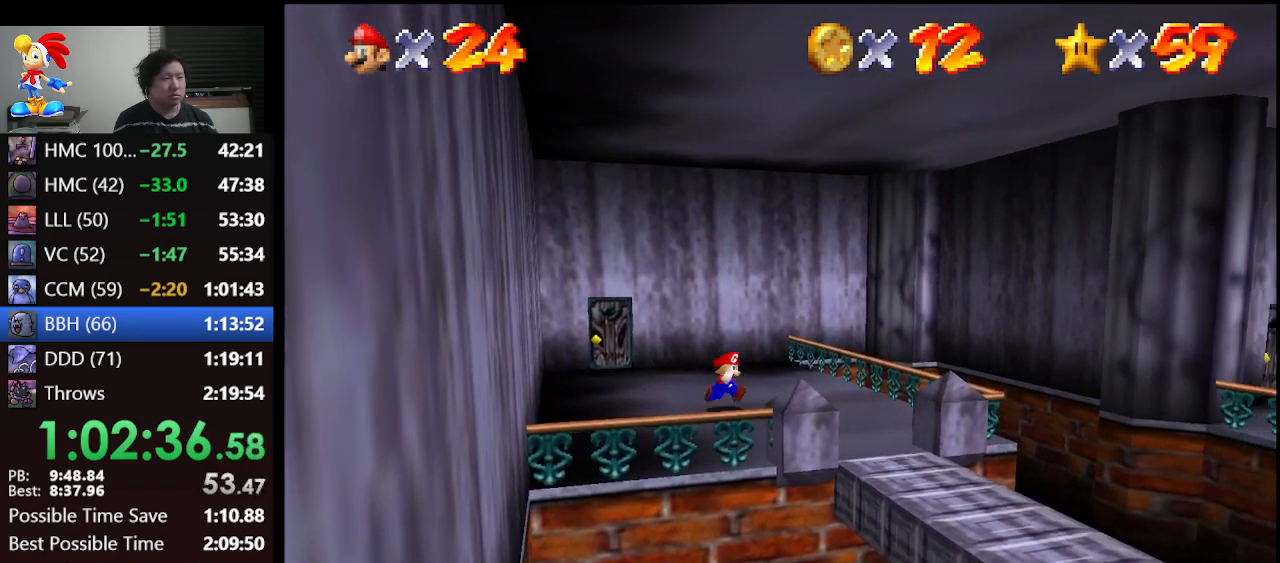
{"buttons": ["A", "Z"], "left_stick": "right", "events": [[267, "left_stick", "right"], [400, "Z", "down"], [500, "A", "down"]]}
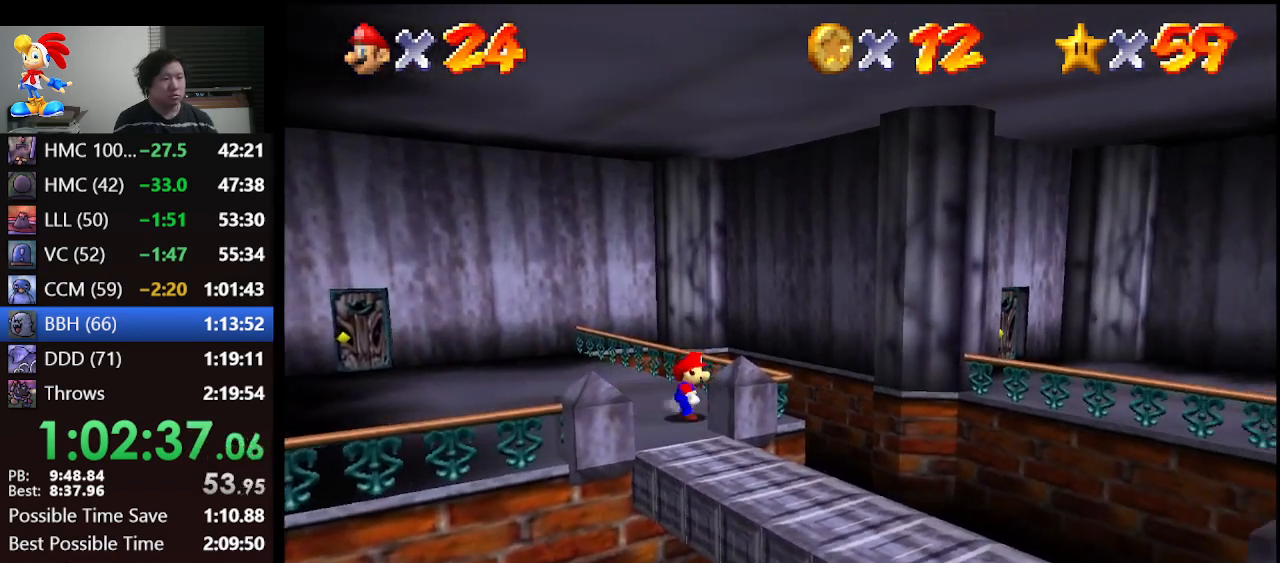
{"buttons": ["Z"], "left_stick": "up-right", "events": [[33, "left_stick", "up-right"], [500, "A", "up"]]}
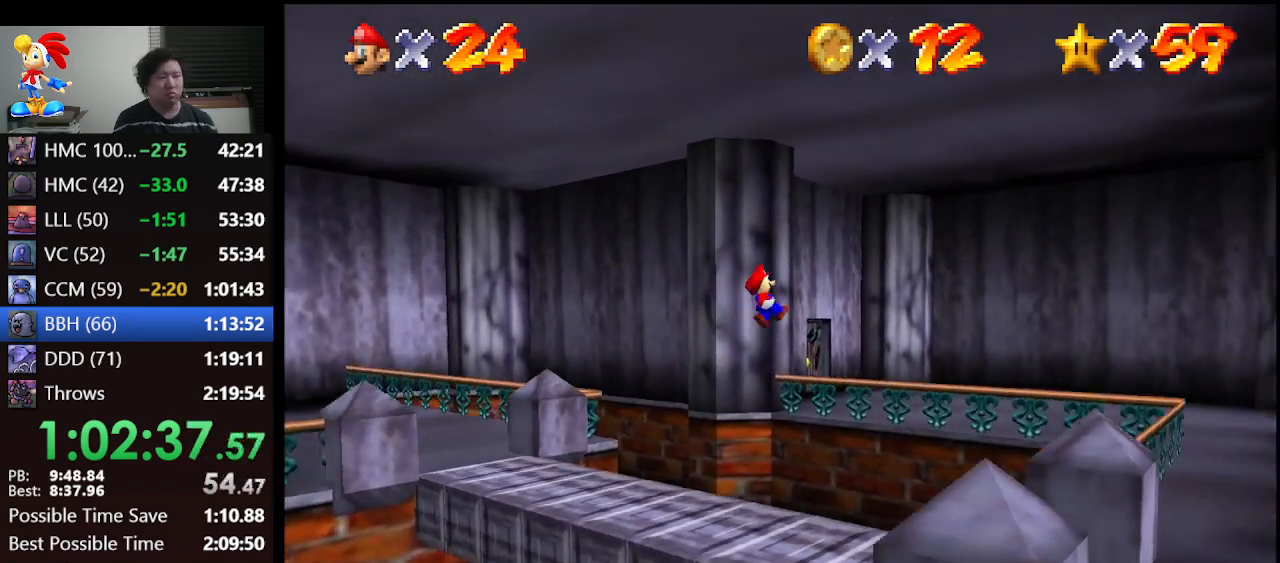
{"buttons": ["Z"], "left_stick": "left", "events": [[100, "left_stick", "up-left"], [167, "left_stick", "left"]]}
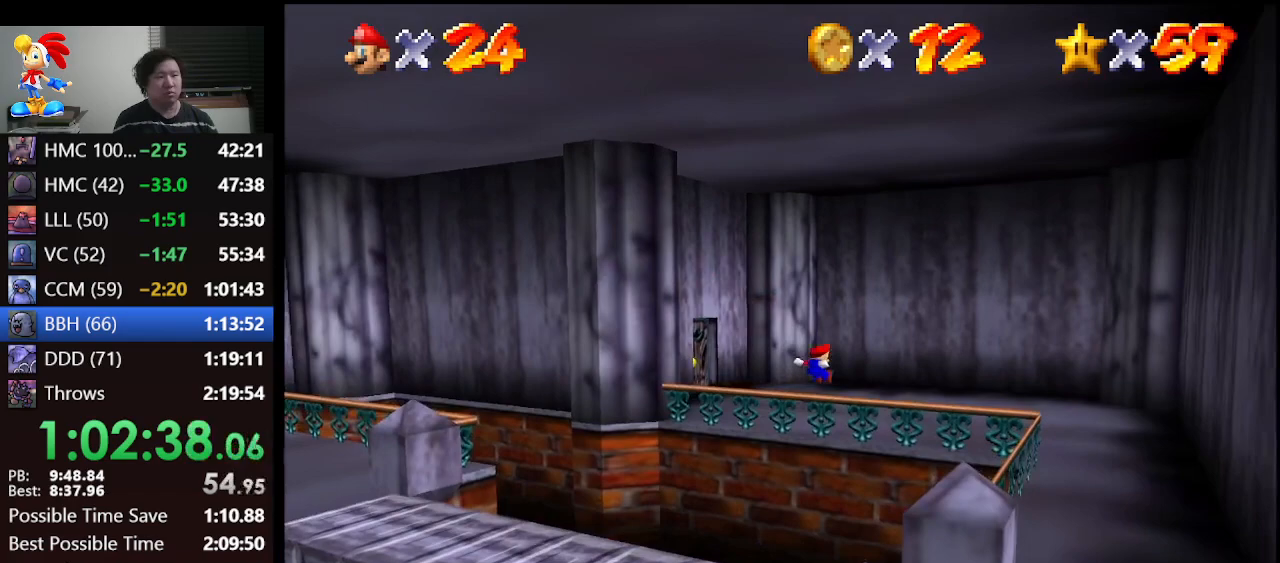
{"buttons": [], "left_stick": "left", "events": [[67, "Z", "up"], [133, "left_stick", "center"], [300, "left_stick", "left"]]}
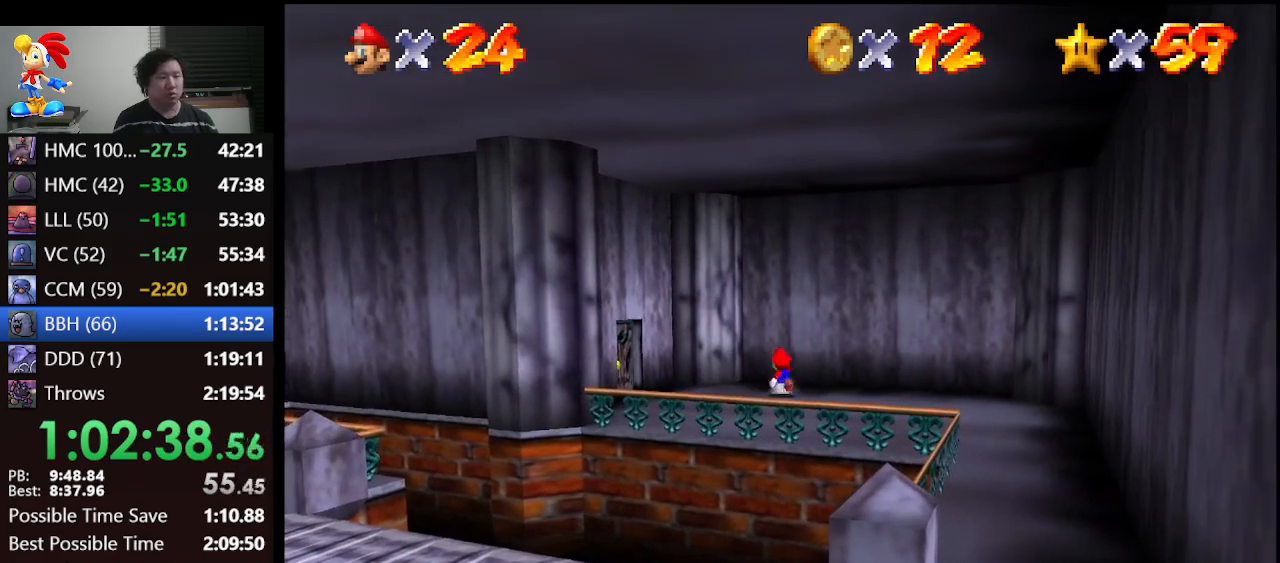
{"buttons": [], "left_stick": "left", "events": [[33, "left_stick", "down-left"], [500, "left_stick", "left"]]}
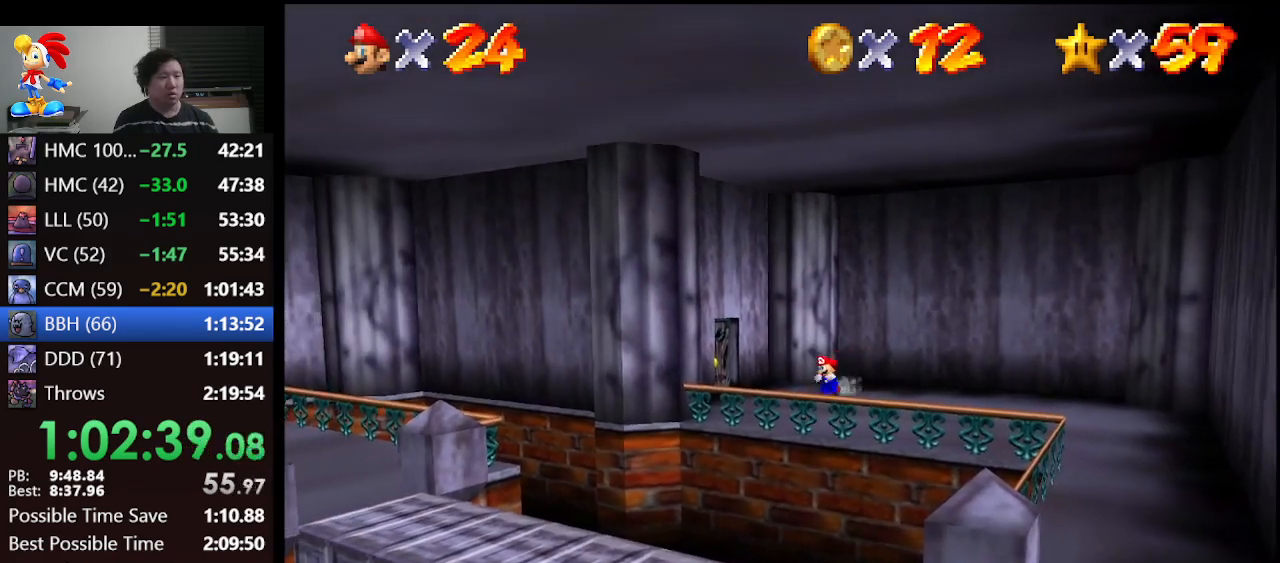
{"buttons": [], "left_stick": "up-left", "events": [[300, "left_stick", "up-left"]]}
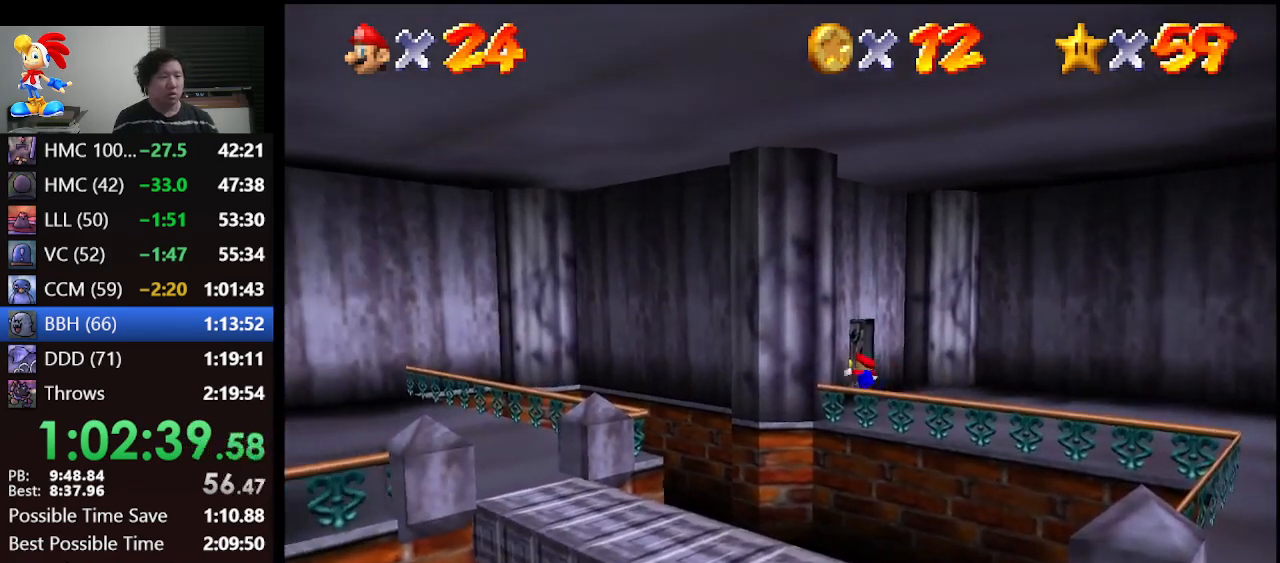
{"buttons": [], "left_stick": "center", "events": [[33, "left_stick", "up"], [467, "left_stick", "center"]]}
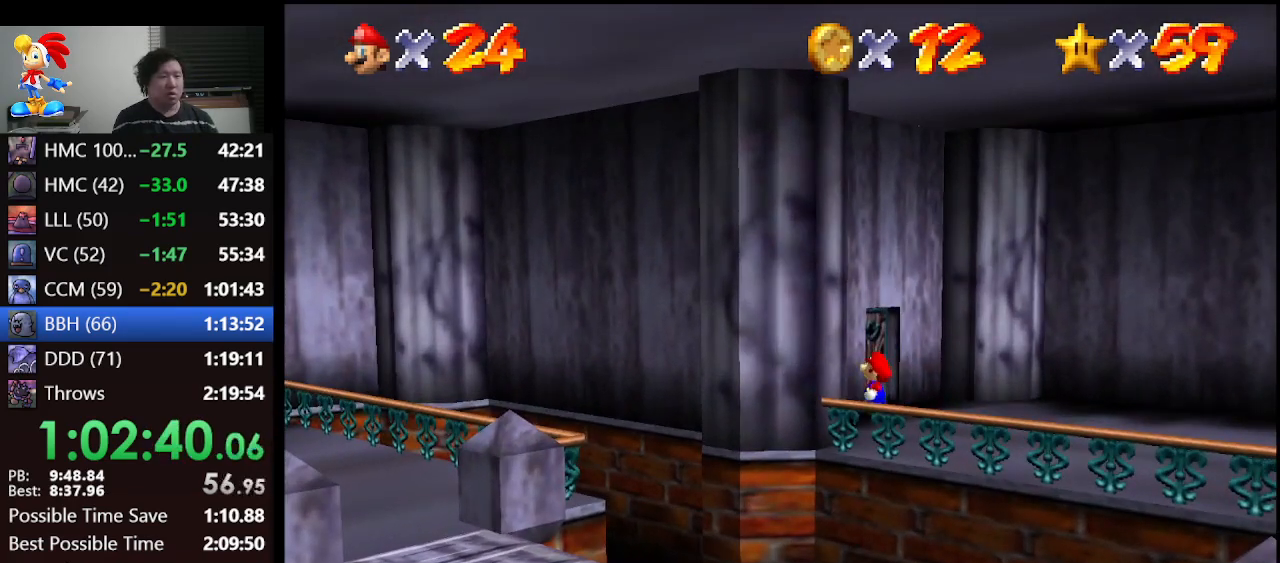
{"buttons": [], "left_stick": "left", "events": [[167, "left_stick", "left"]]}
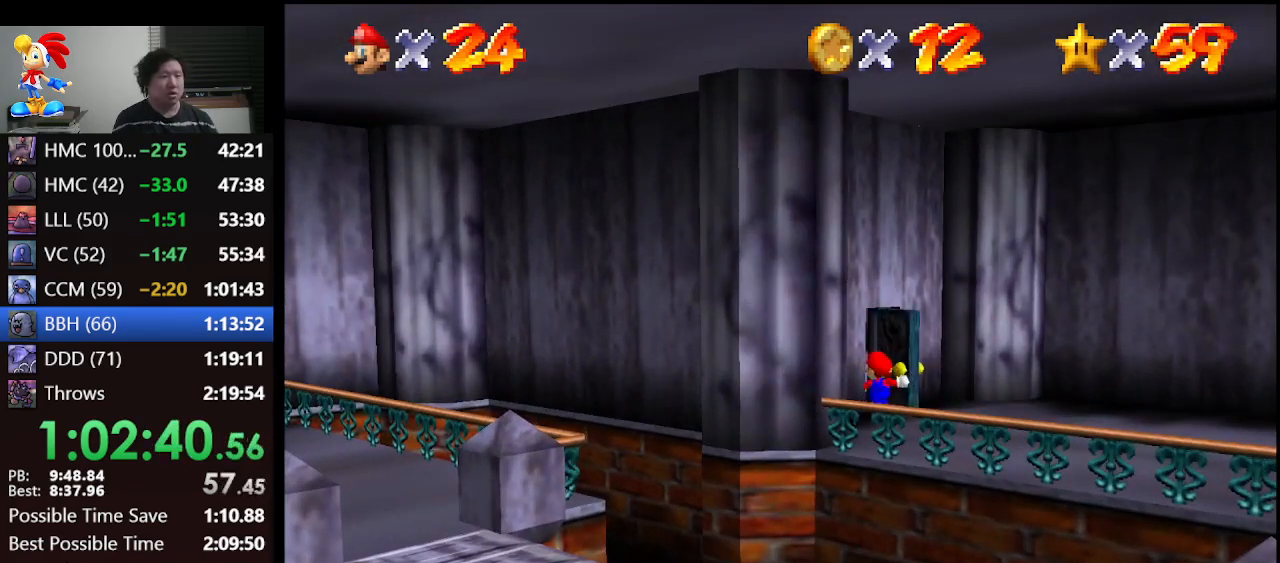
{"buttons": [], "left_stick": "left", "events": []}
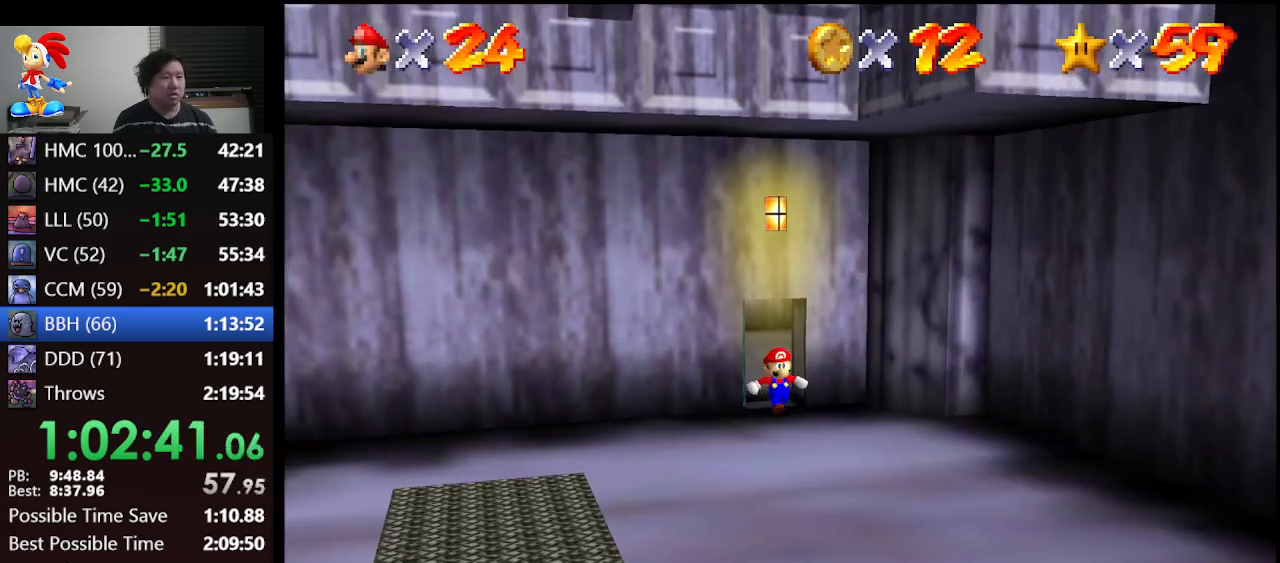
{"buttons": [], "left_stick": "left", "events": []}
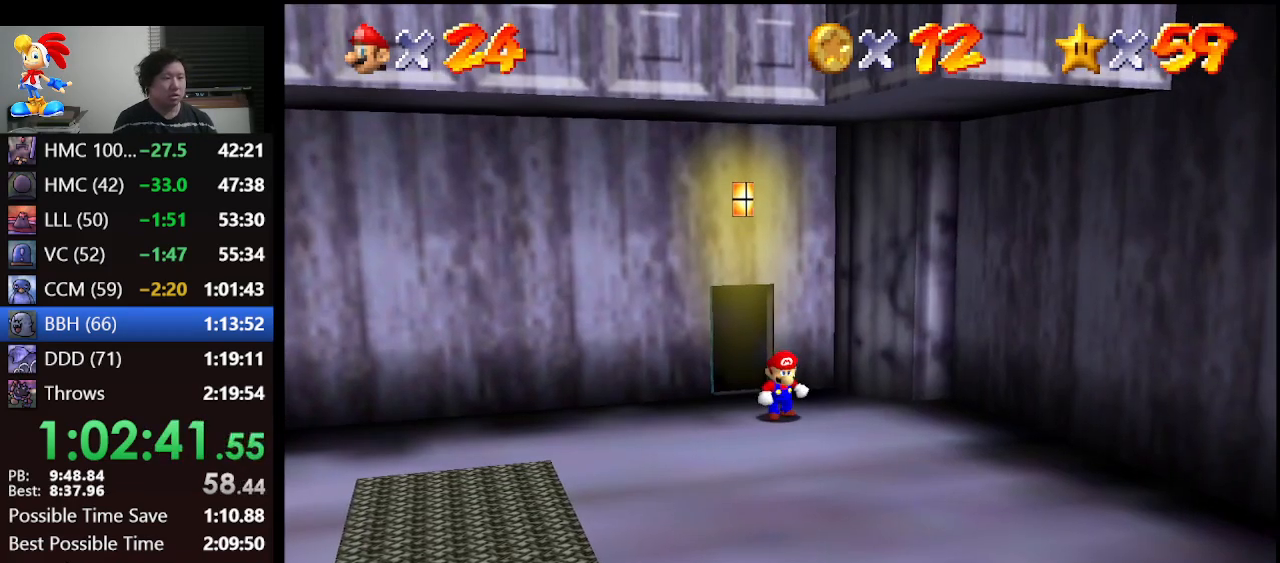
{"buttons": ["A"], "left_stick": "left", "events": [[367, "A", "down"]]}